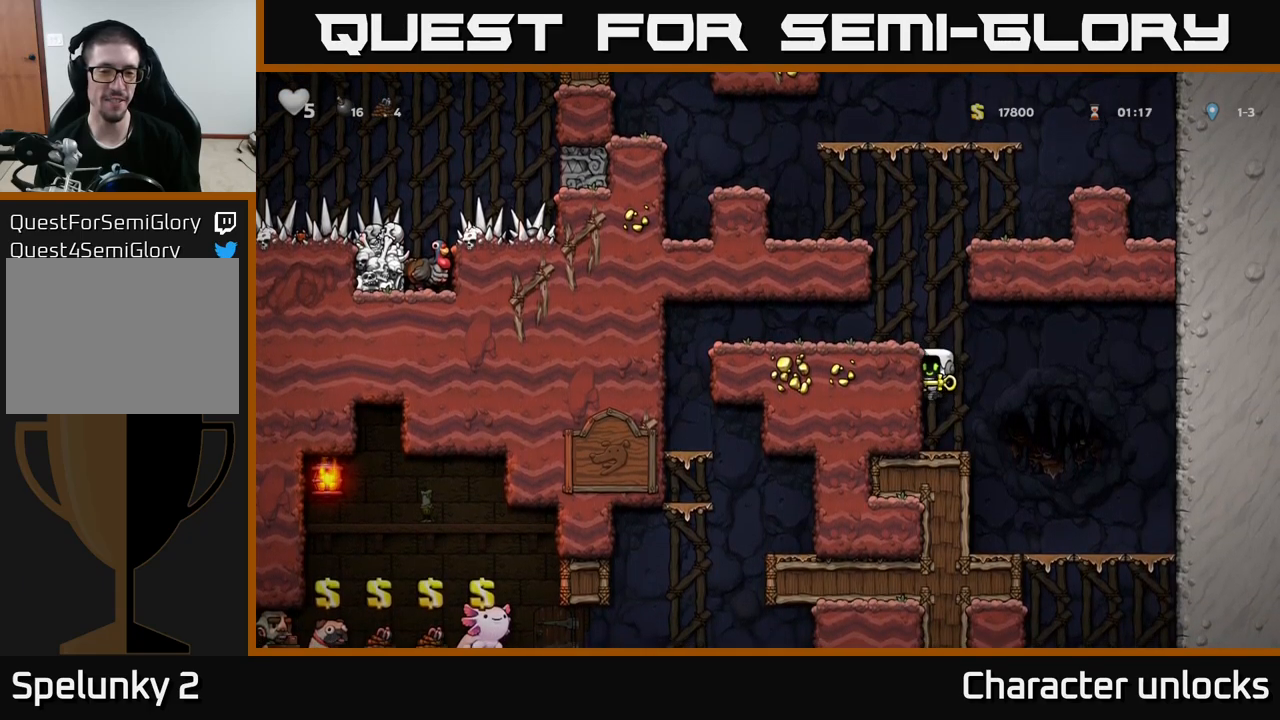
Gameplay with a controller (Xbox layout); each line is a JSON object with the inputs held at the frame after it. "events" lists button and stick changes between this image and that frame as [ms after this image, input, new state], when the widget could be followed in between. Not read: right_stick.
{"buttons": [], "left_stick": "center", "events": [[333, "A", "down"], [433, "A", "up"]]}
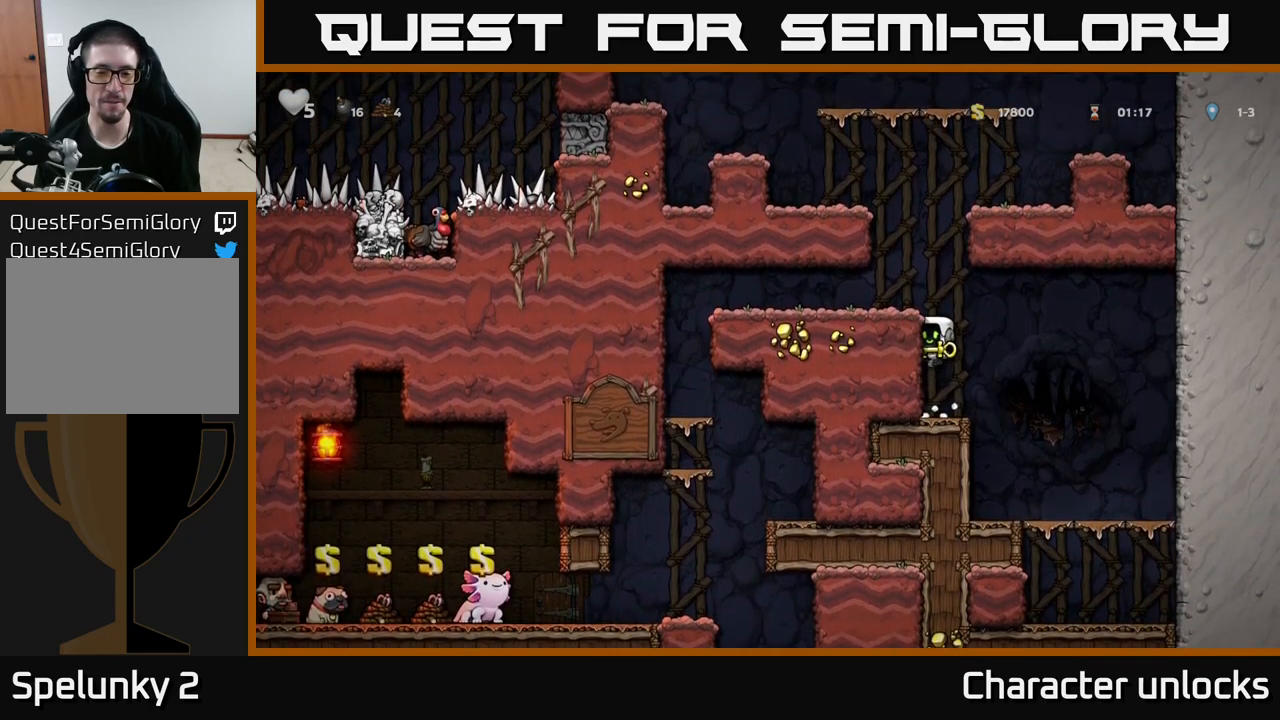
{"buttons": ["DPAD_LEFT"], "left_stick": "center", "events": [[17, "DPAD_LEFT", "down"], [117, "A", "down"], [300, "A", "up"]]}
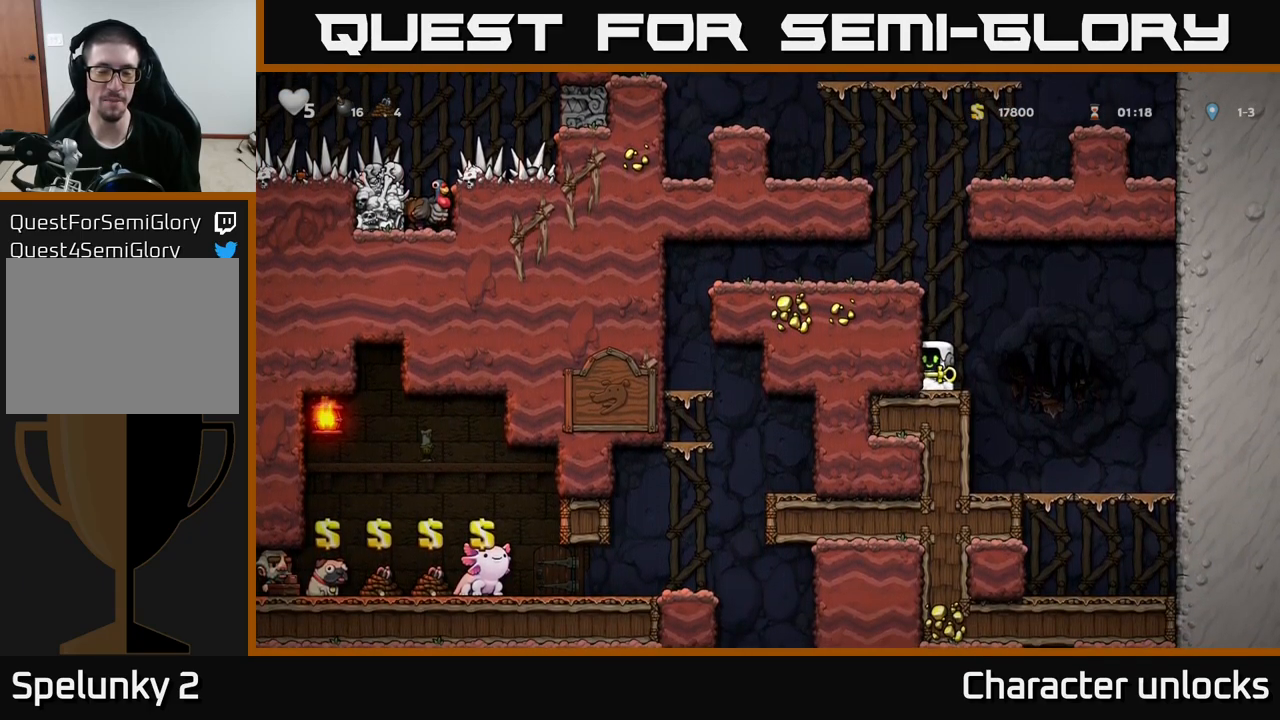
{"buttons": ["A", "DPAD_LEFT"], "left_stick": "center", "events": [[17, "A", "down"], [267, "A", "up"], [383, "A", "down"]]}
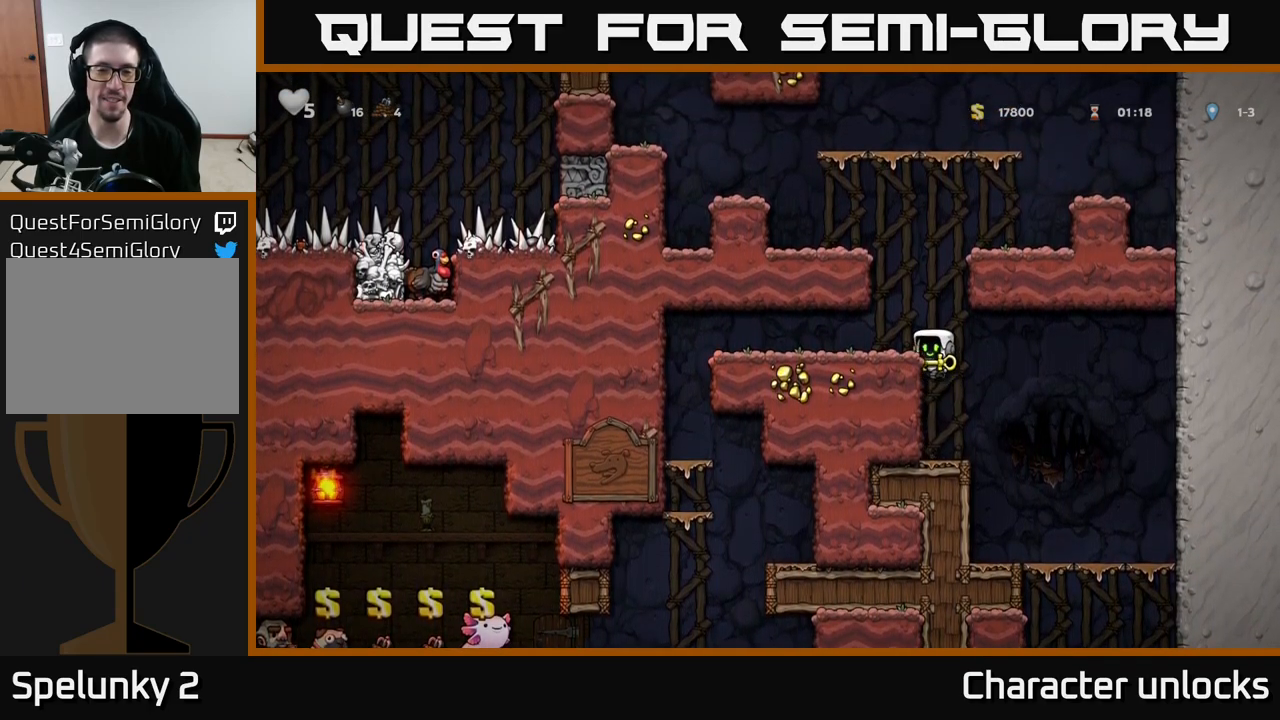
{"buttons": ["DPAD_LEFT"], "left_stick": "center", "events": [[100, "A", "up"]]}
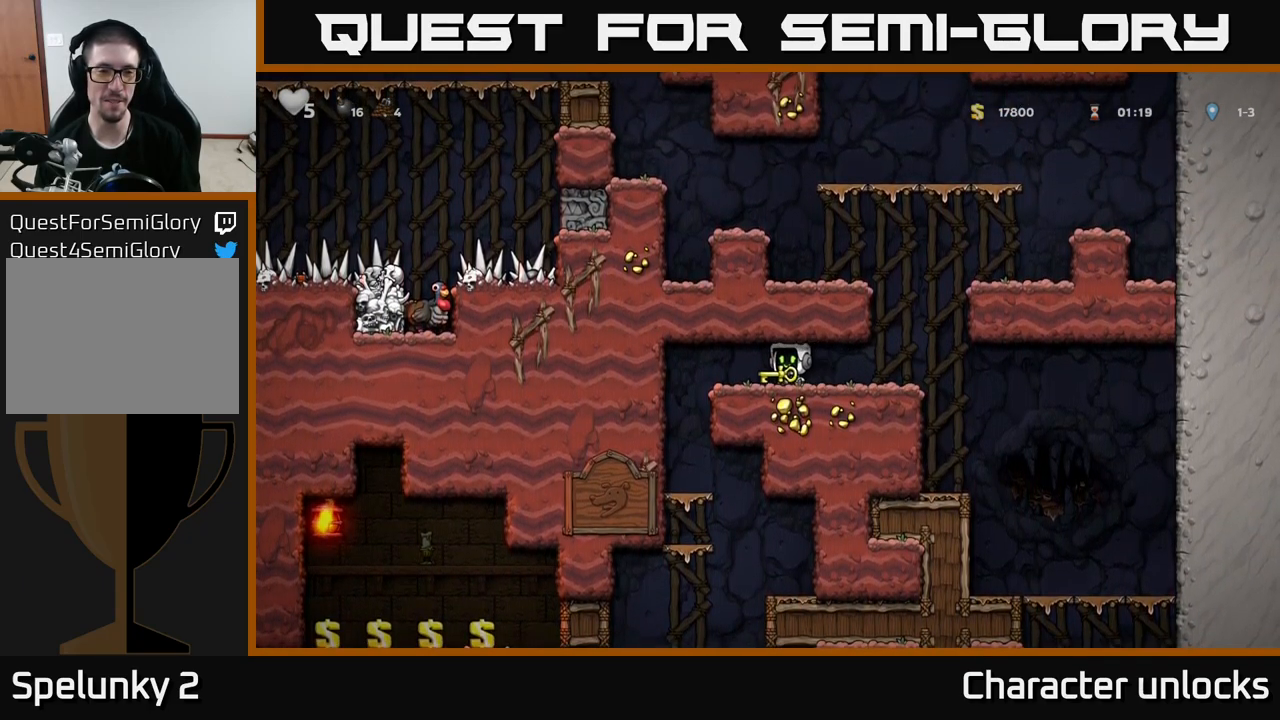
{"buttons": ["DPAD_DOWN"], "left_stick": "center", "events": [[133, "DPAD_LEFT", "up"], [367, "DPAD_DOWN", "down"]]}
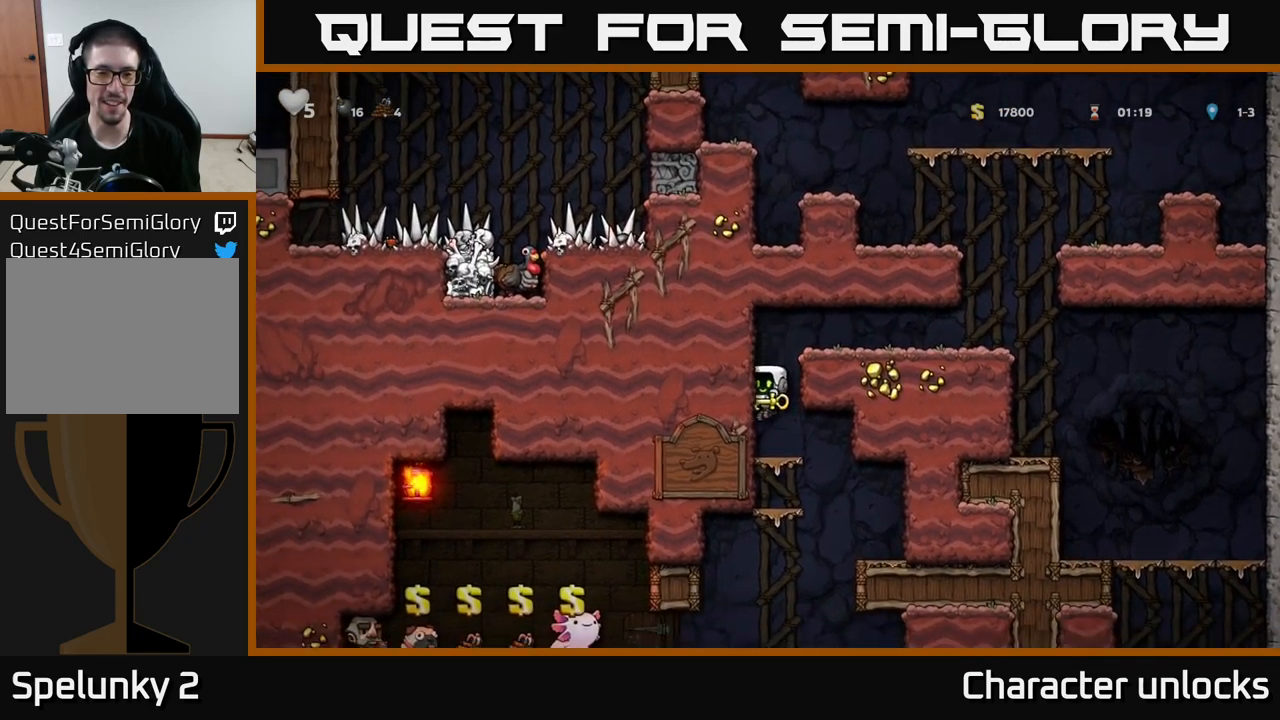
{"buttons": ["A", "DPAD_DOWN"], "left_stick": "center", "events": [[167, "A", "down"], [333, "A", "up"], [500, "A", "down"]]}
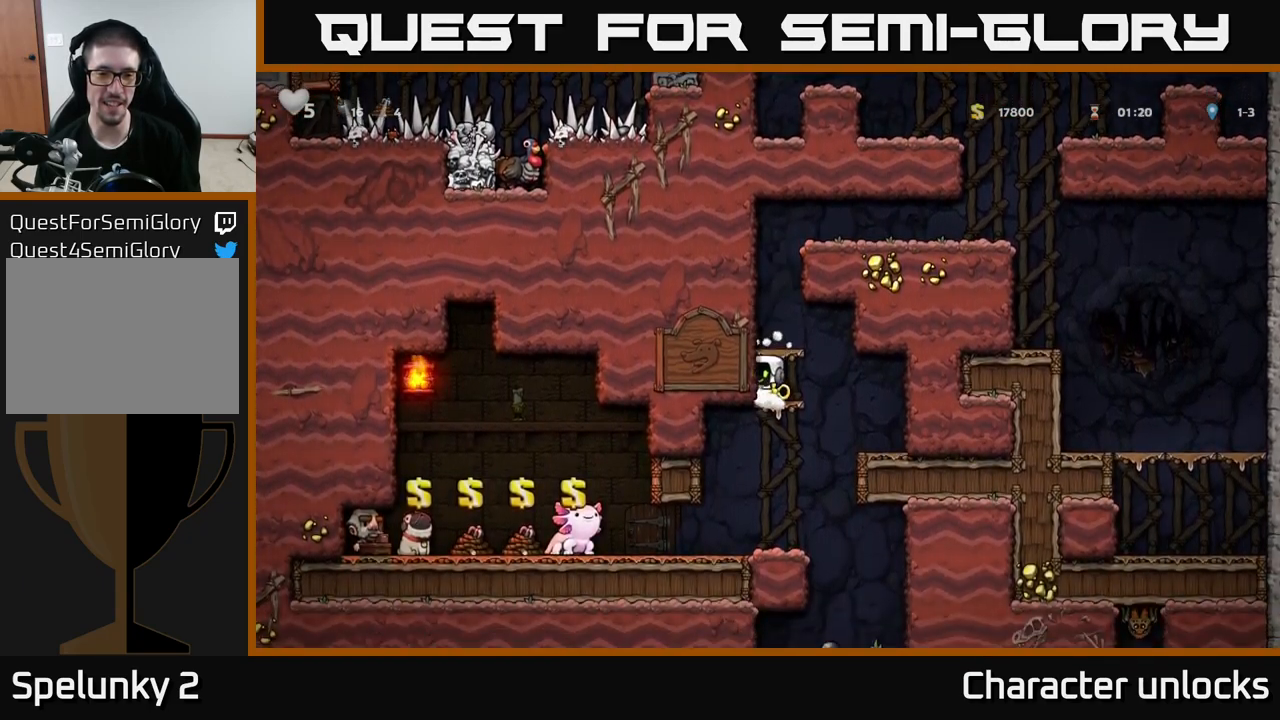
{"buttons": ["DPAD_RIGHT"], "left_stick": "center", "events": [[183, "A", "up"], [217, "DPAD_DOWN", "up"], [467, "DPAD_RIGHT", "down"]]}
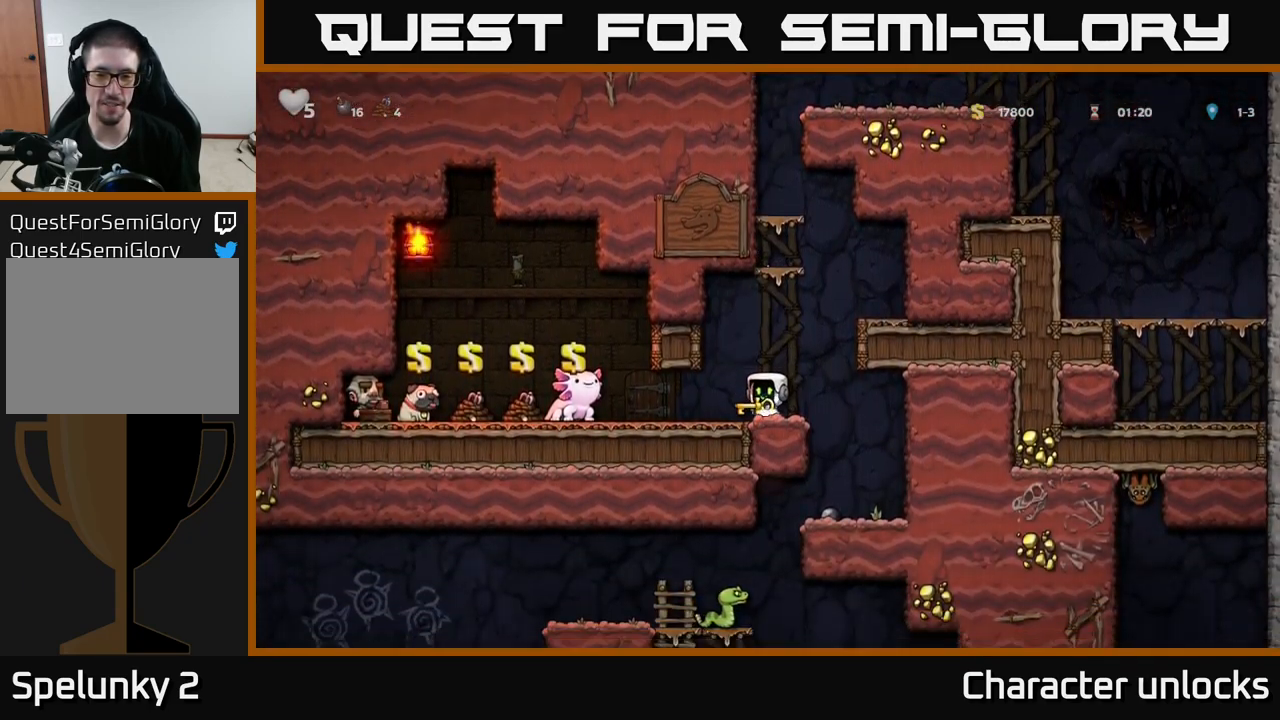
{"buttons": ["DPAD_LEFT"], "left_stick": "center", "events": [[217, "DPAD_RIGHT", "up"], [467, "DPAD_LEFT", "down"]]}
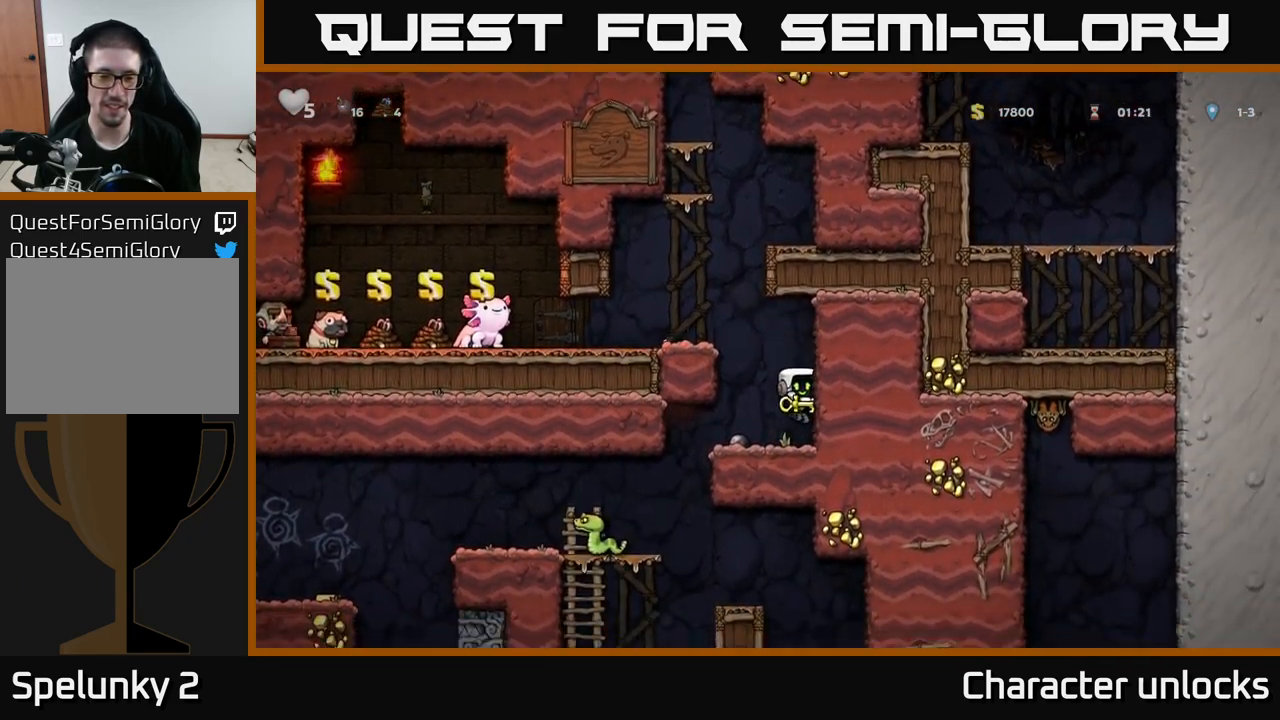
{"buttons": ["DPAD_LEFT"], "left_stick": "center", "events": [[234, "DPAD_LEFT", "up"], [450, "DPAD_LEFT", "down"]]}
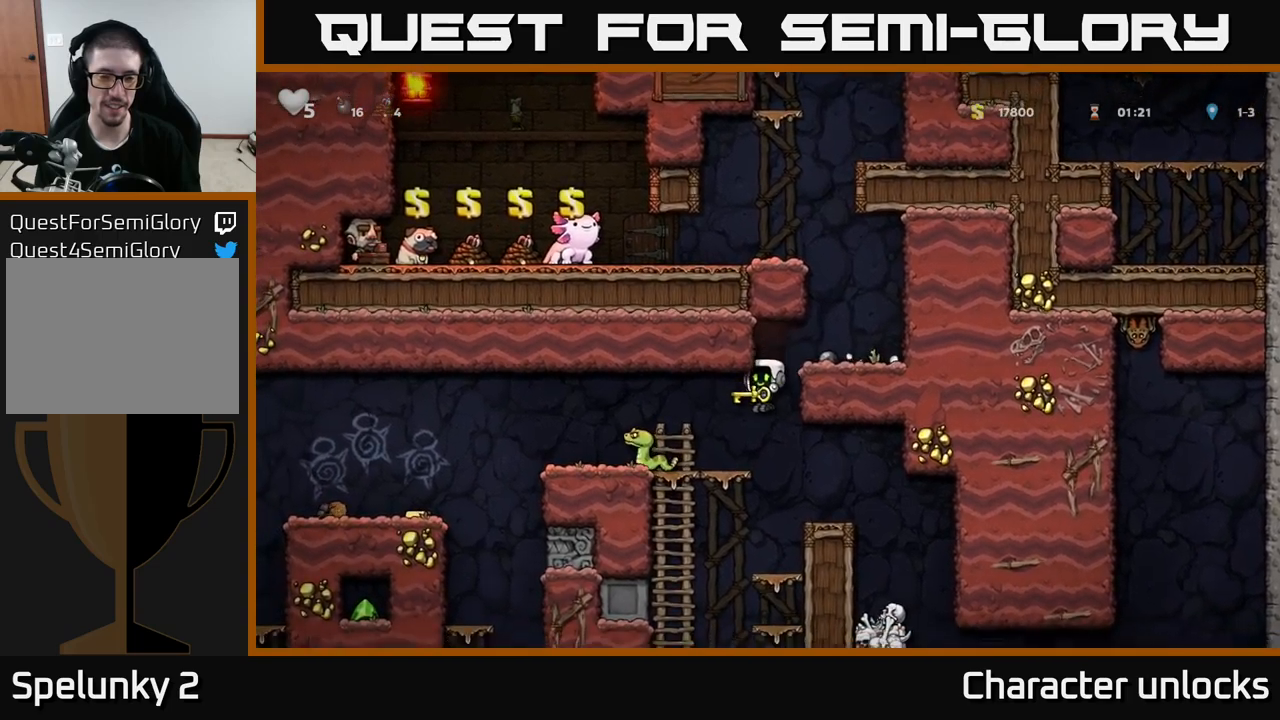
{"buttons": [], "left_stick": "center", "events": [[84, "DPAD_LEFT", "up"], [100, "X", "down"], [200, "X", "up"]]}
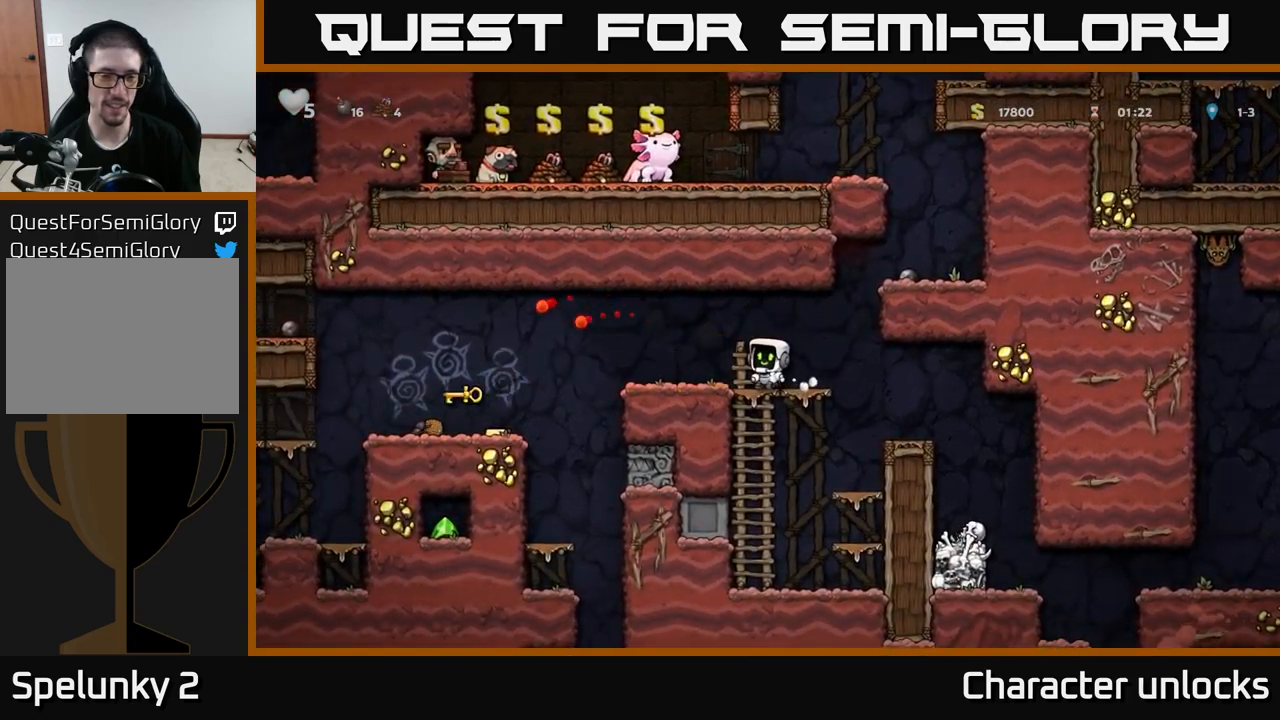
{"buttons": ["DPAD_LEFT"], "left_stick": "center", "events": [[250, "DPAD_LEFT", "down"]]}
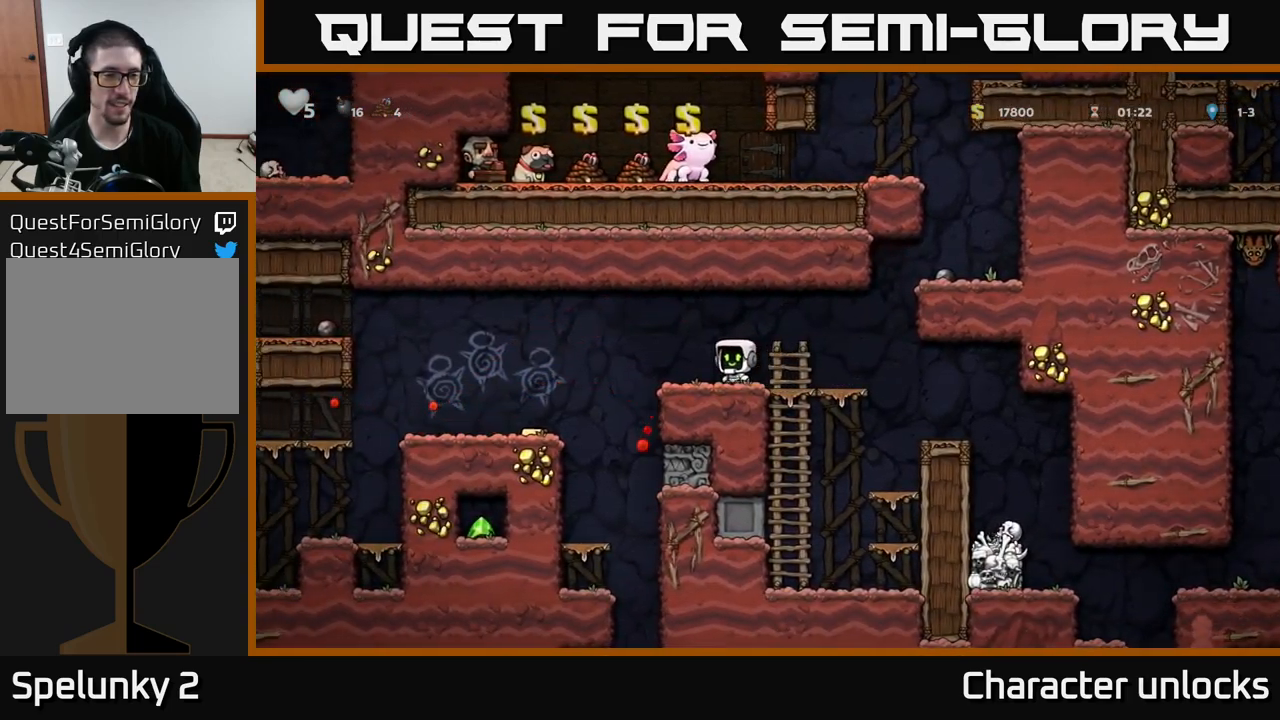
{"buttons": ["DPAD_LEFT"], "left_stick": "center", "events": [[17, "A", "down"], [100, "A", "up"], [250, "DPAD_LEFT", "up"], [467, "DPAD_LEFT", "down"]]}
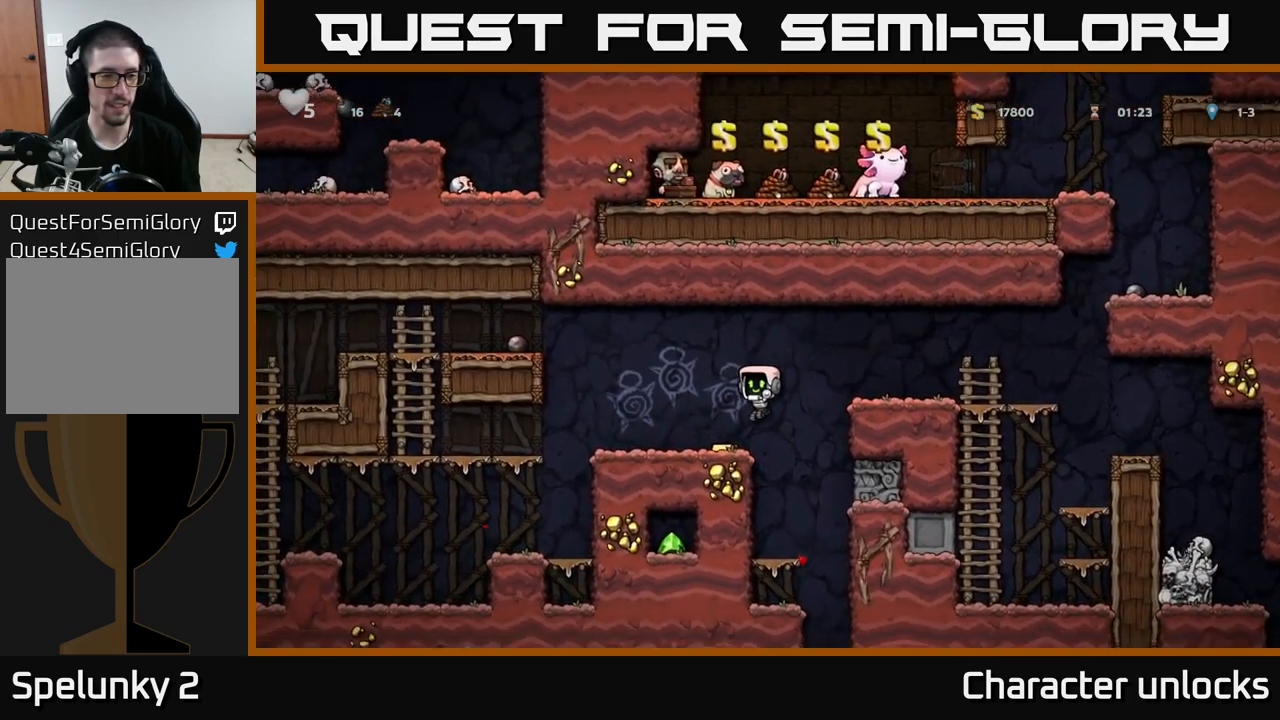
{"buttons": ["DPAD_LEFT"], "left_stick": "center", "events": []}
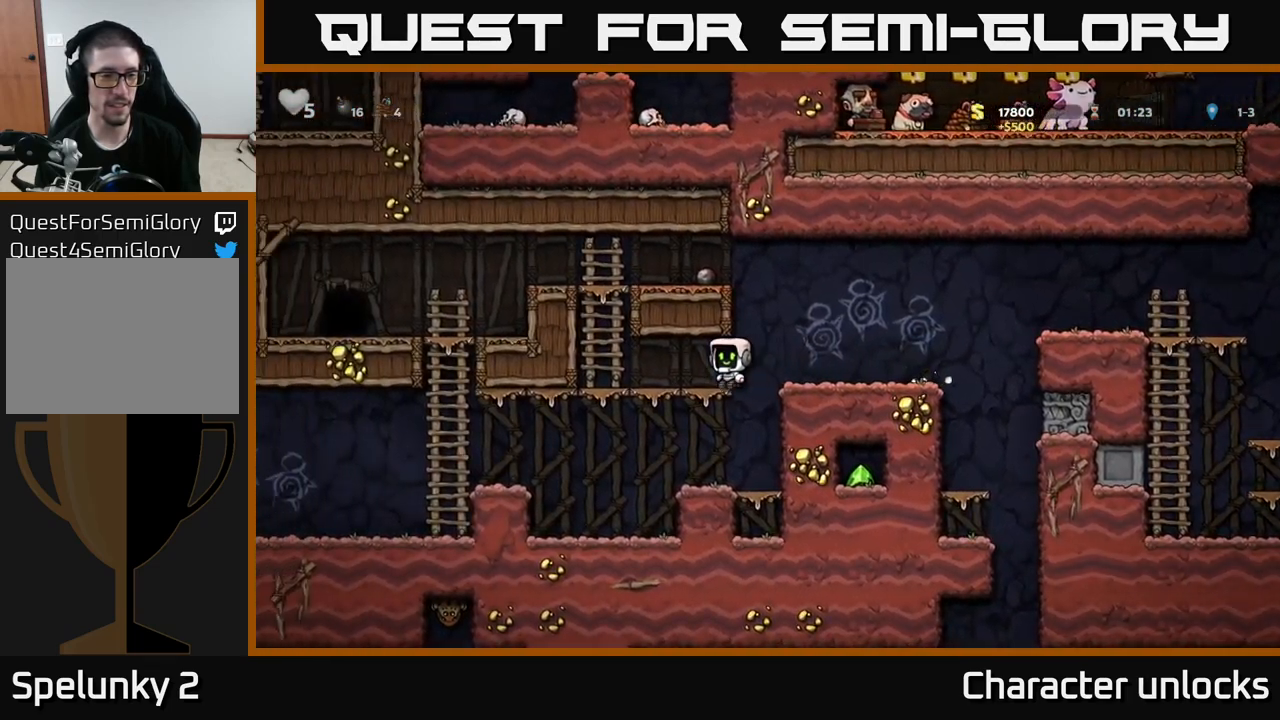
{"buttons": ["DPAD_LEFT"], "left_stick": "center", "events": [[167, "DPAD_DOWN", "down"], [167, "DPAD_LEFT", "up"], [217, "A", "down"], [300, "A", "up"], [300, "DPAD_DOWN", "up"], [450, "DPAD_LEFT", "down"]]}
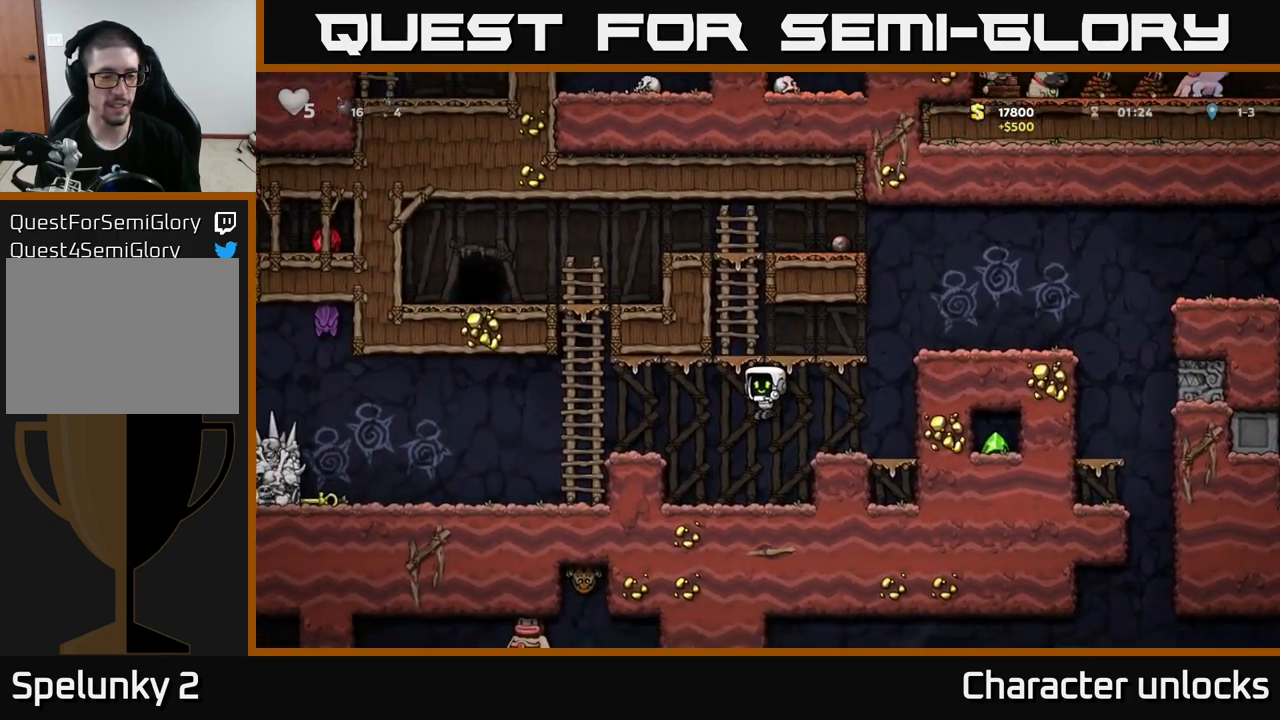
{"buttons": ["DPAD_LEFT"], "left_stick": "center", "events": [[200, "A", "down"], [350, "A", "up"]]}
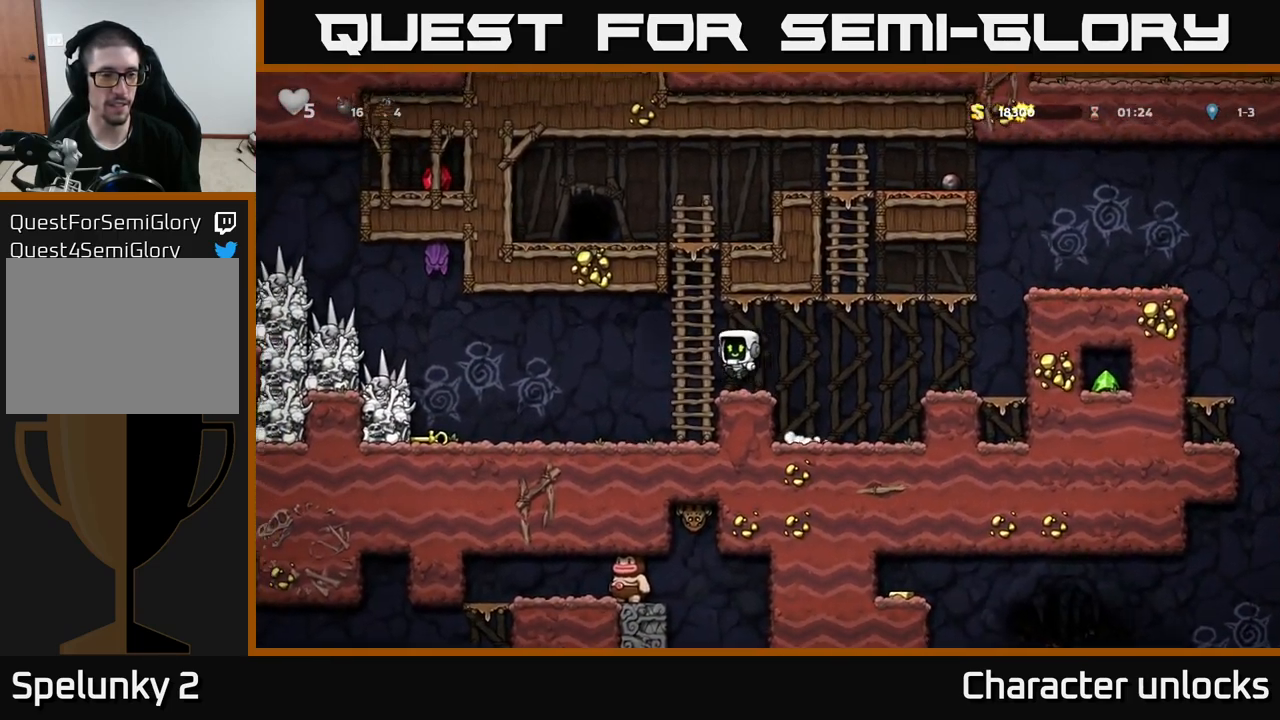
{"buttons": ["DPAD_LEFT"], "left_stick": "center", "events": []}
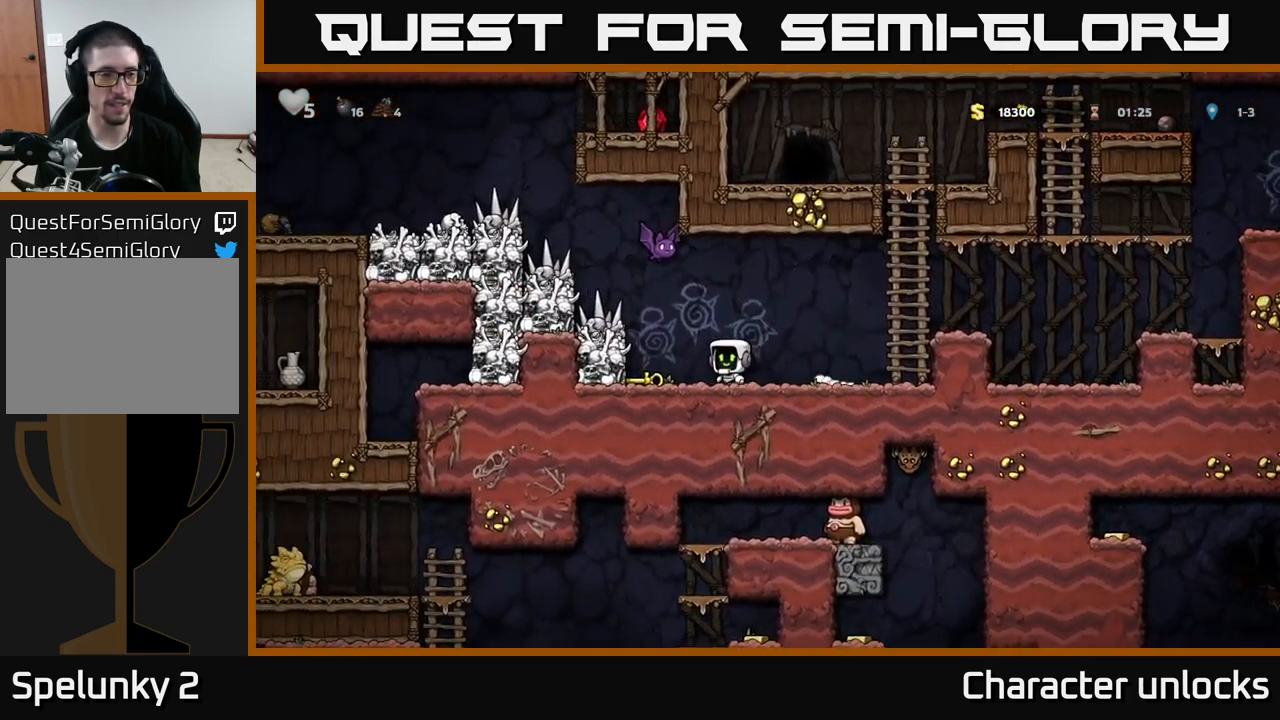
{"buttons": ["DPAD_RIGHT"], "left_stick": "center", "events": [[50, "DPAD_LEFT", "up"], [67, "DPAD_RIGHT", "down"]]}
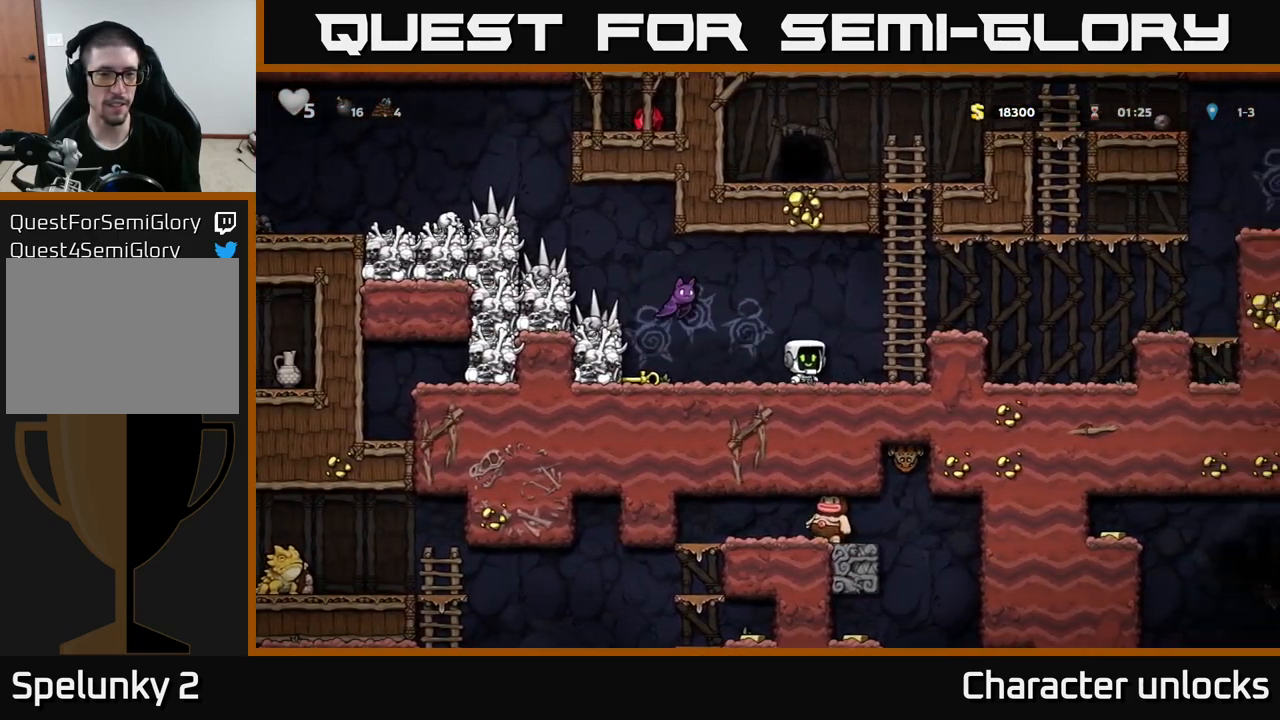
{"buttons": [], "left_stick": "center", "events": [[34, "DPAD_RIGHT", "up"], [67, "DPAD_LEFT", "down"], [117, "X", "down"], [150, "A", "down"], [267, "X", "up"], [300, "DPAD_LEFT", "up"], [334, "A", "up"]]}
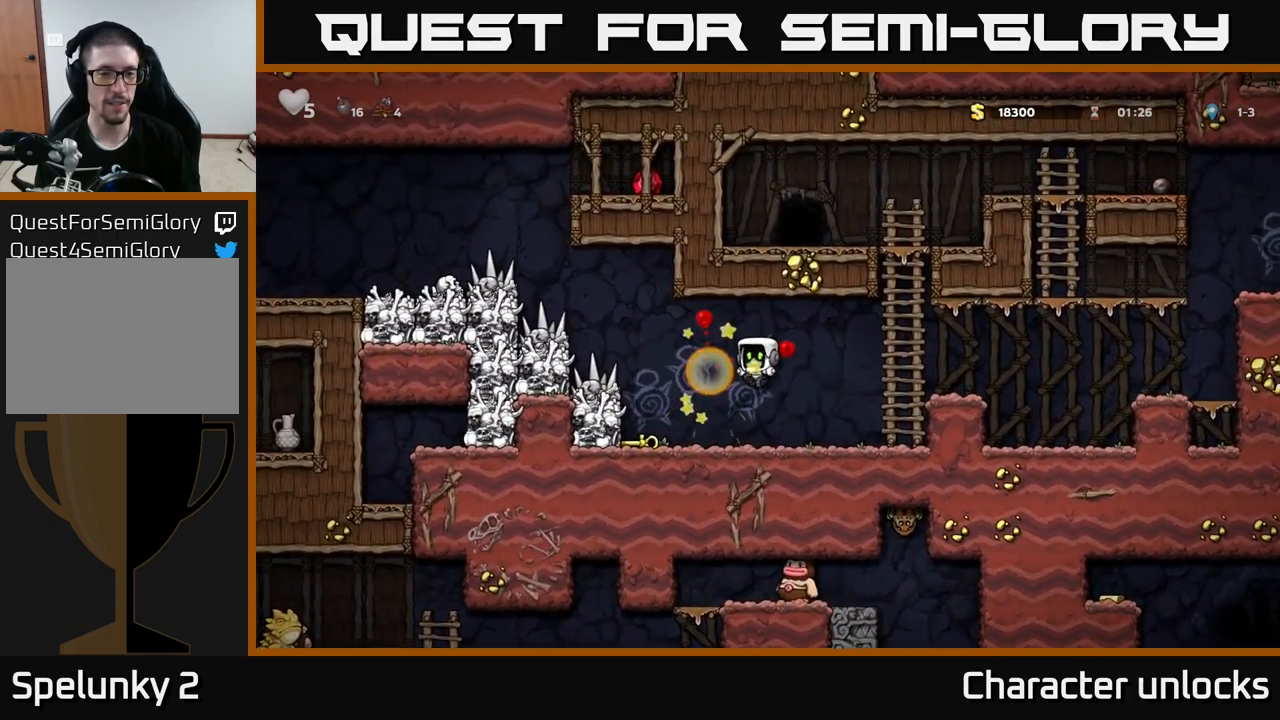
{"buttons": ["DPAD_RIGHT"], "left_stick": "center", "events": [[17, "DPAD_LEFT", "down"], [301, "DPAD_DOWN", "down"], [317, "DPAD_LEFT", "up"], [351, "X", "down"], [434, "DPAD_DOWN", "up"], [434, "DPAD_RIGHT", "down"], [451, "X", "up"]]}
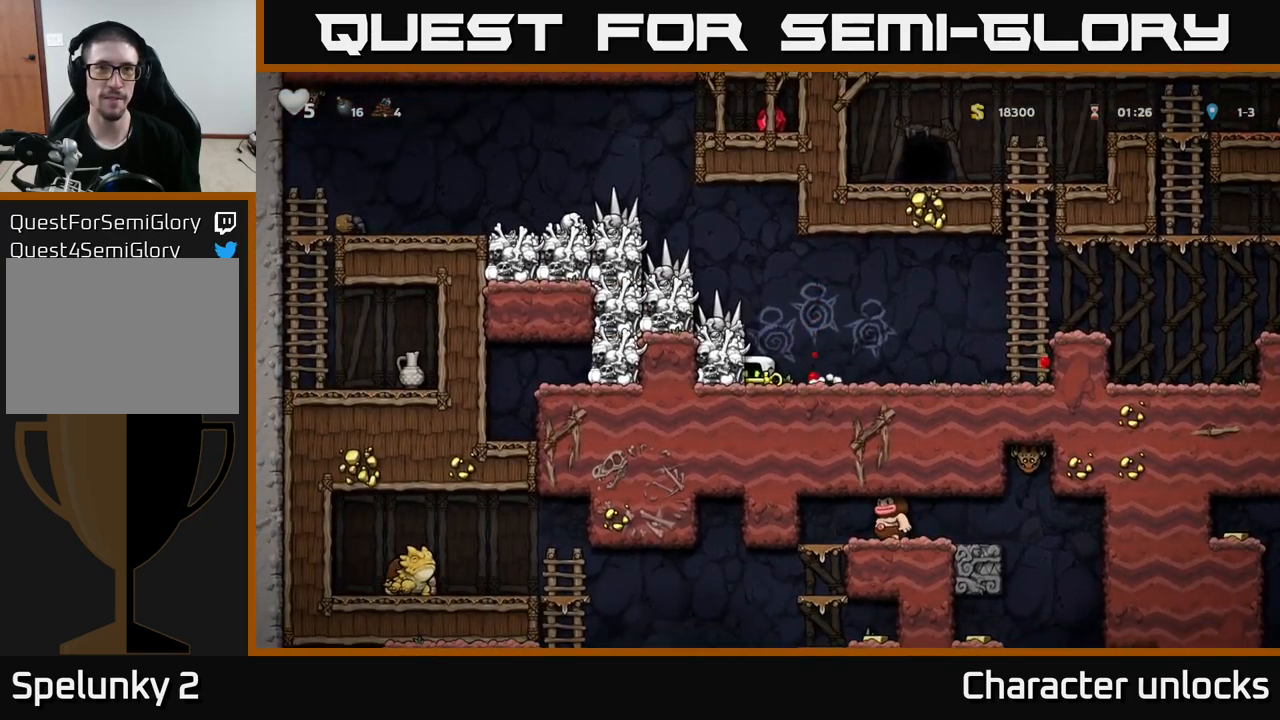
{"buttons": ["DPAD_UP", "DPAD_RIGHT"], "left_stick": "center", "events": [[167, "A", "down"], [367, "A", "up"], [500, "DPAD_UP", "down"]]}
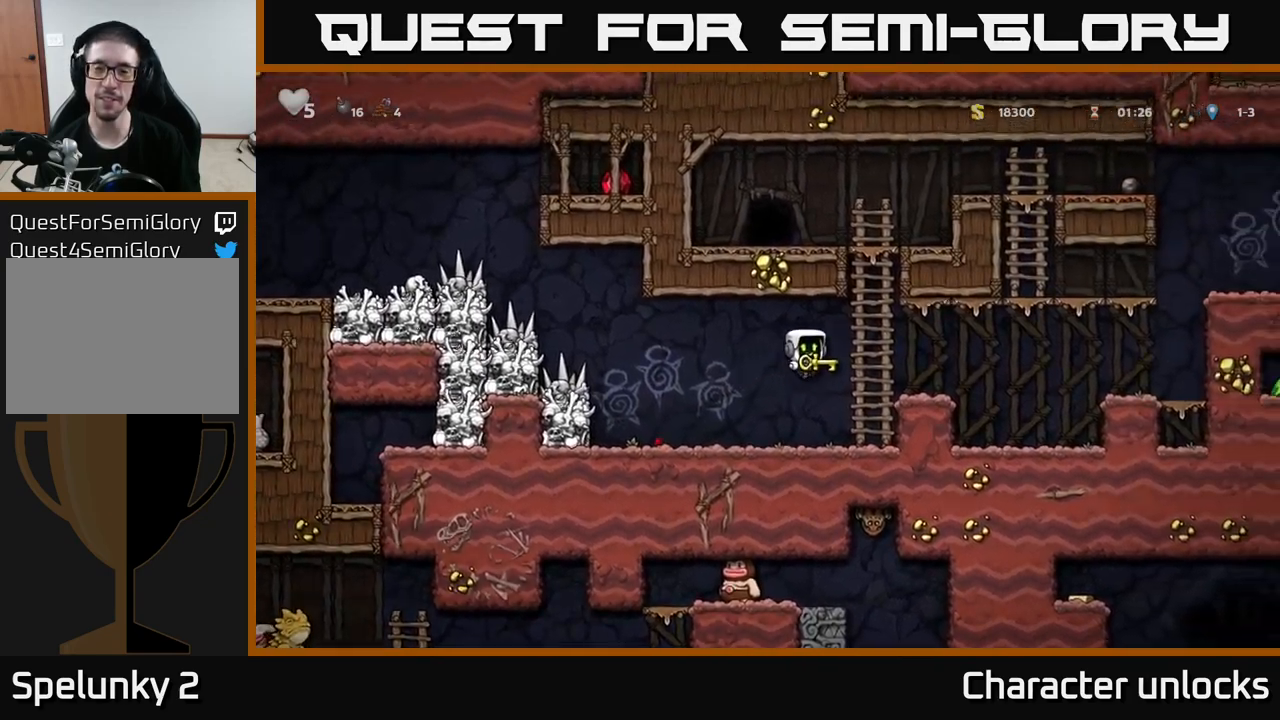
{"buttons": ["DPAD_UP"], "left_stick": "center", "events": [[33, "DPAD_RIGHT", "up"]]}
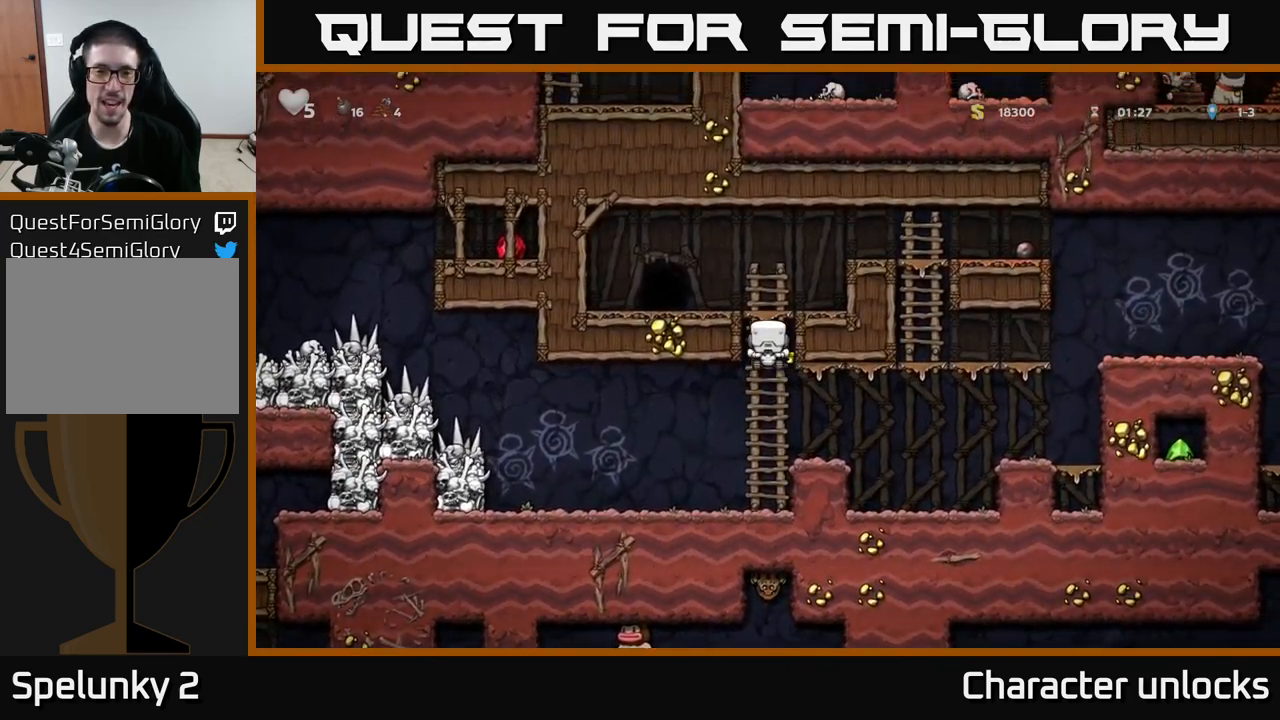
{"buttons": [], "left_stick": "center", "events": [[17, "A", "down"], [67, "DPAD_LEFT", "down"], [117, "DPAD_UP", "up"], [167, "A", "up"], [317, "DPAD_LEFT", "up"]]}
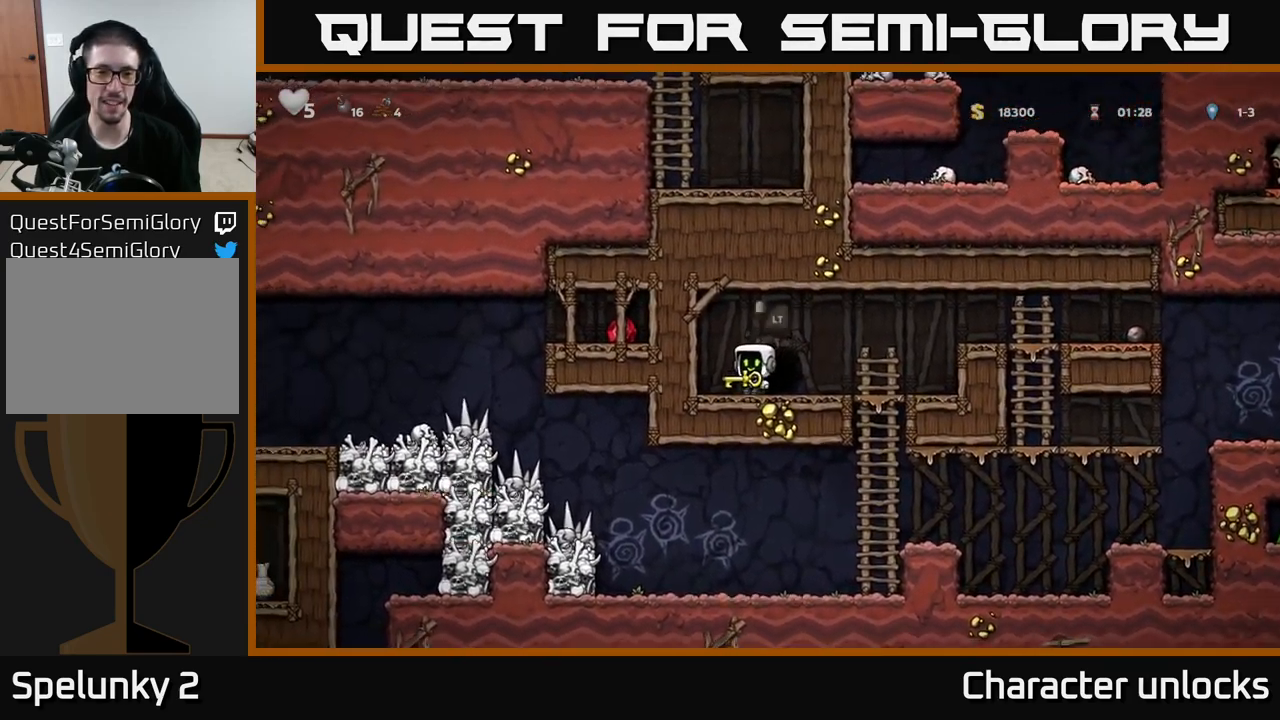
{"buttons": [], "left_stick": "center", "events": [[33, "L2", "down"], [83, "L2", "up"], [200, "L2", "down"], [250, "L2", "up"], [367, "L2", "down"], [417, "L2", "up"]]}
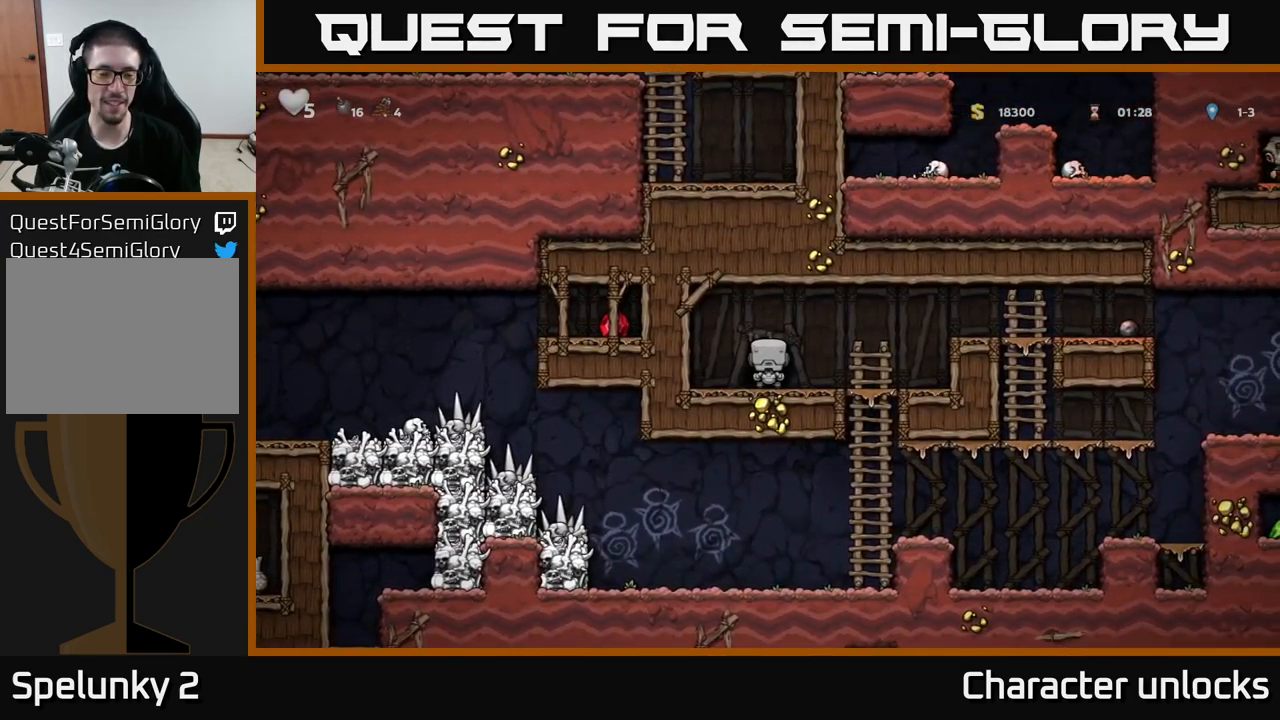
{"buttons": [], "left_stick": "center", "events": [[17, "L2", "down"], [100, "L2", "up"]]}
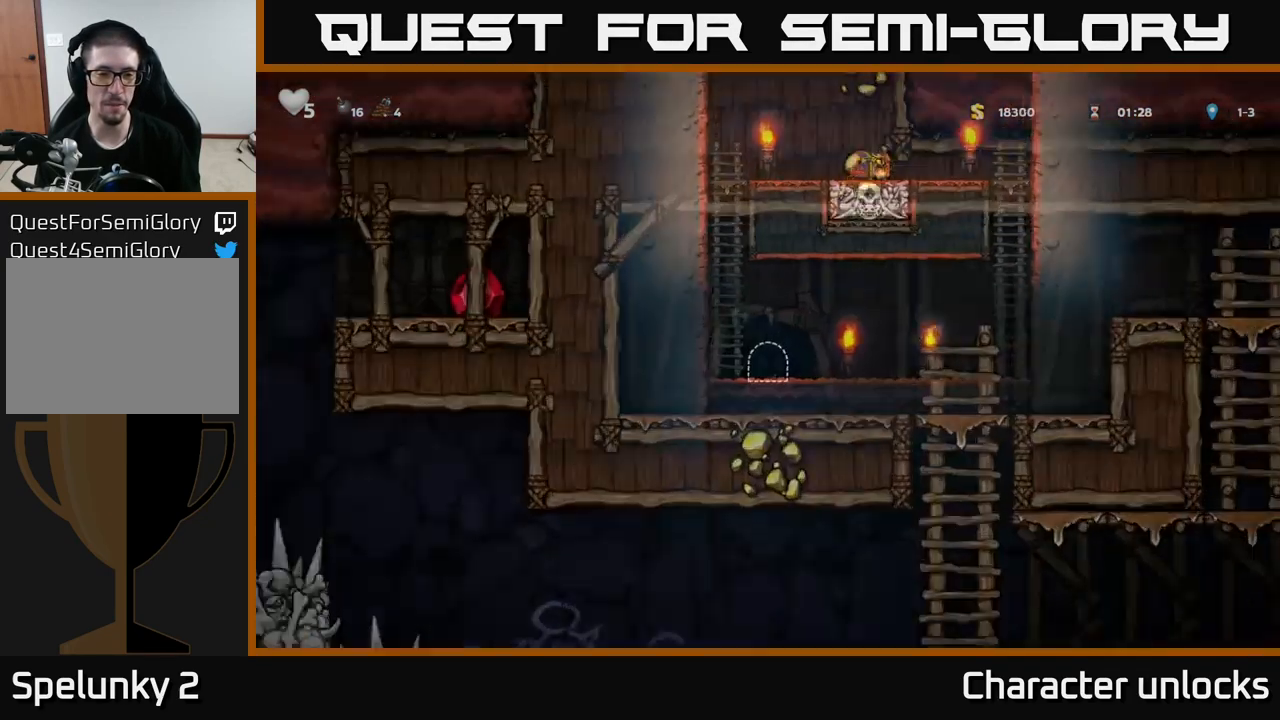
{"buttons": [], "left_stick": "center", "events": []}
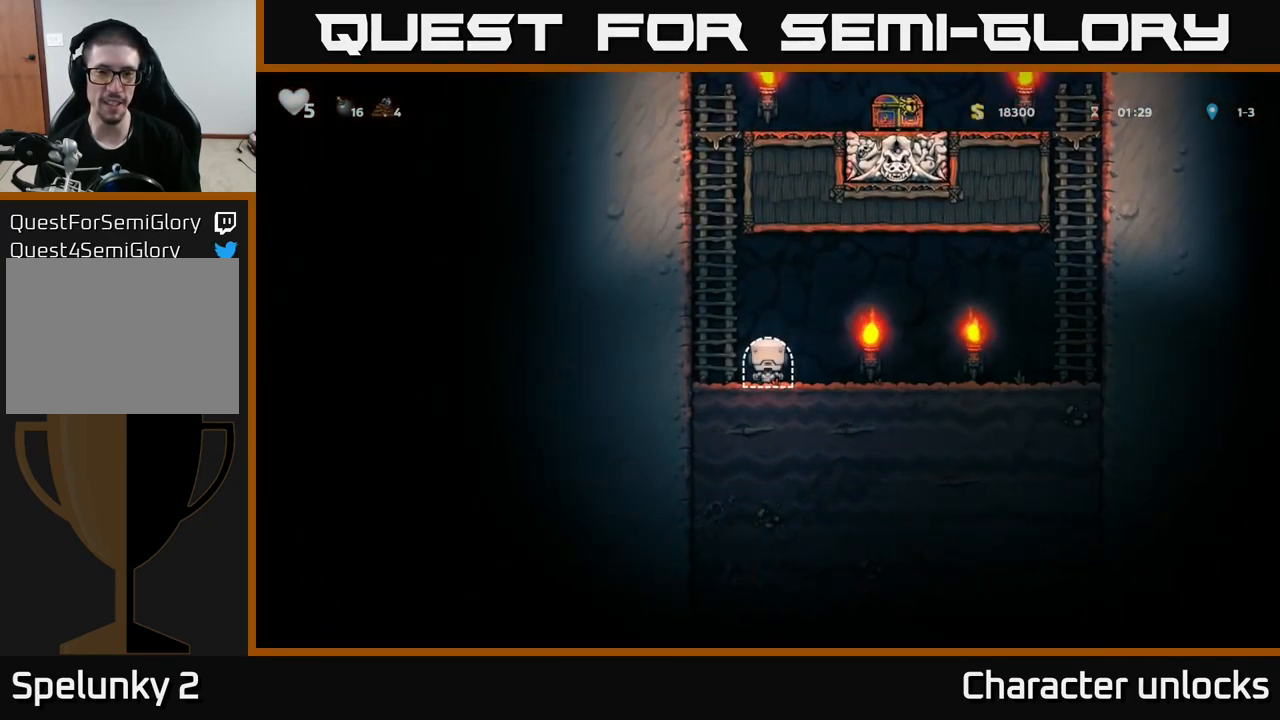
{"buttons": ["A", "DPAD_UP"], "left_stick": "center", "events": [[117, "DPAD_LEFT", "down"], [150, "A", "down"], [250, "DPAD_UP", "down"], [283, "DPAD_LEFT", "up"], [317, "A", "up"], [383, "A", "down"]]}
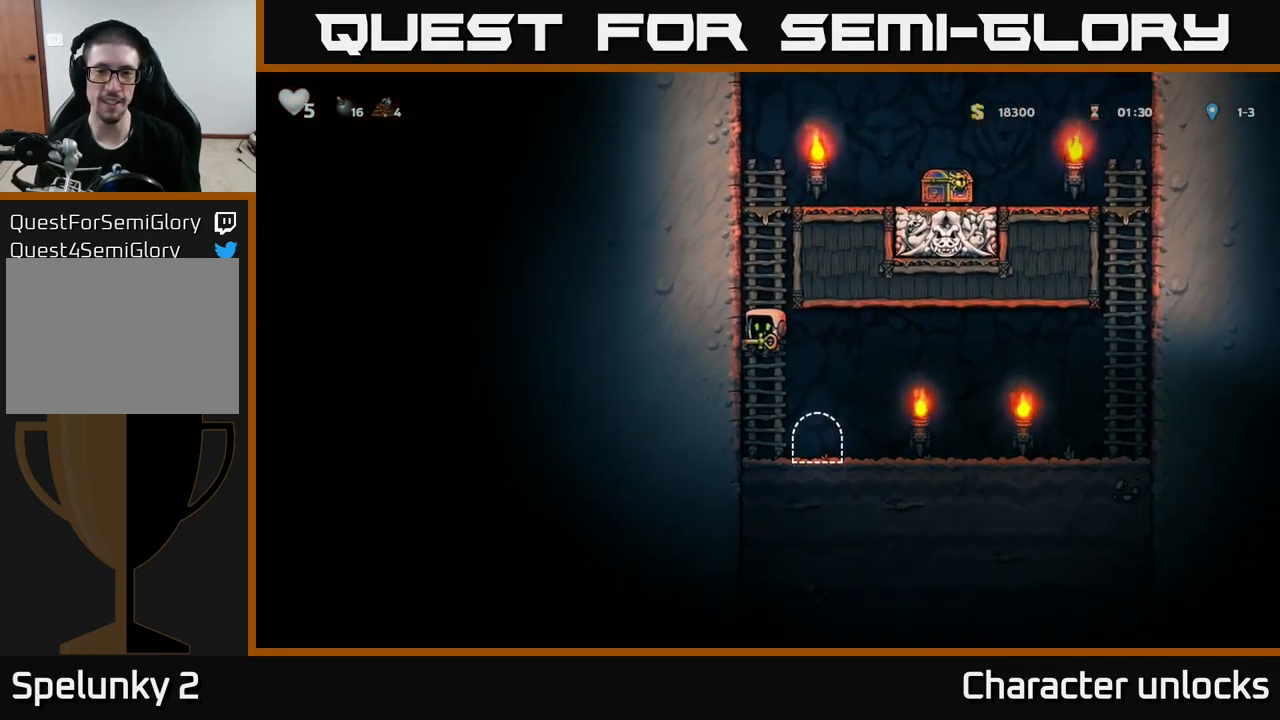
{"buttons": ["A", "DPAD_UP", "DPAD_RIGHT"], "left_stick": "center", "events": [[33, "A", "up"], [183, "A", "down"], [333, "A", "up"], [467, "A", "down"], [483, "DPAD_RIGHT", "down"]]}
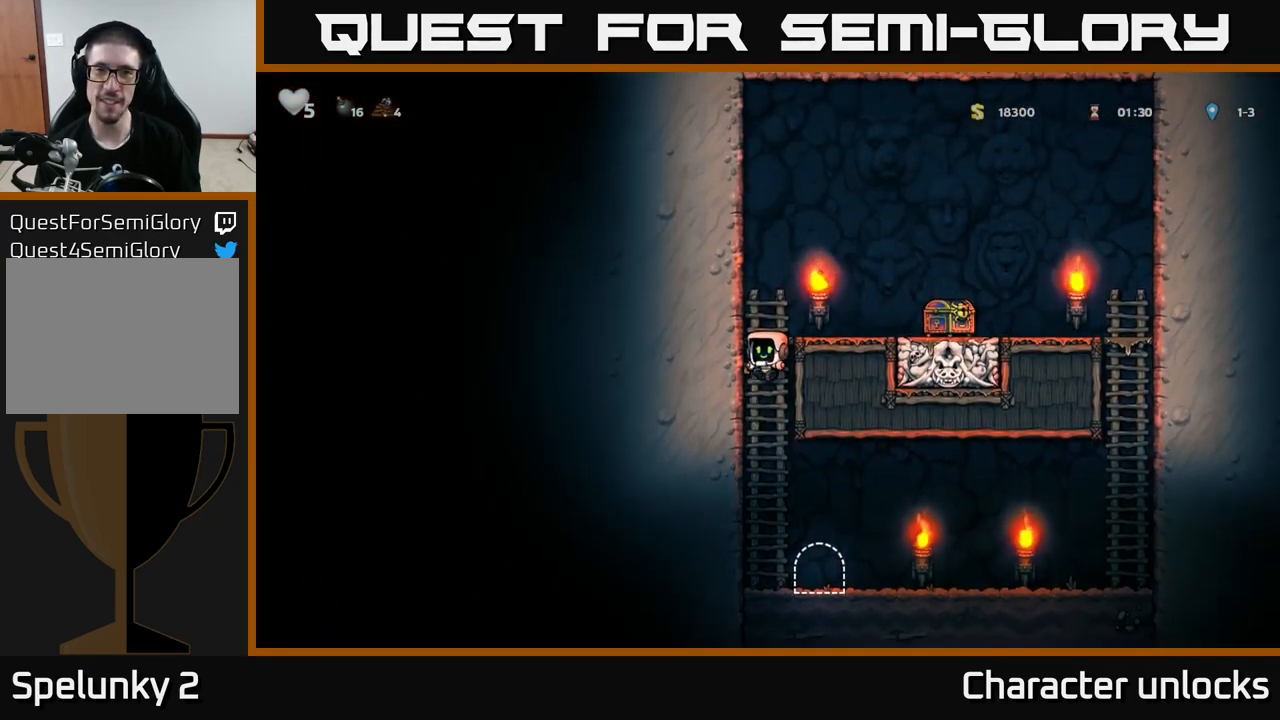
{"buttons": [], "left_stick": "center", "events": [[17, "DPAD_UP", "up"], [300, "A", "up"], [500, "DPAD_RIGHT", "up"]]}
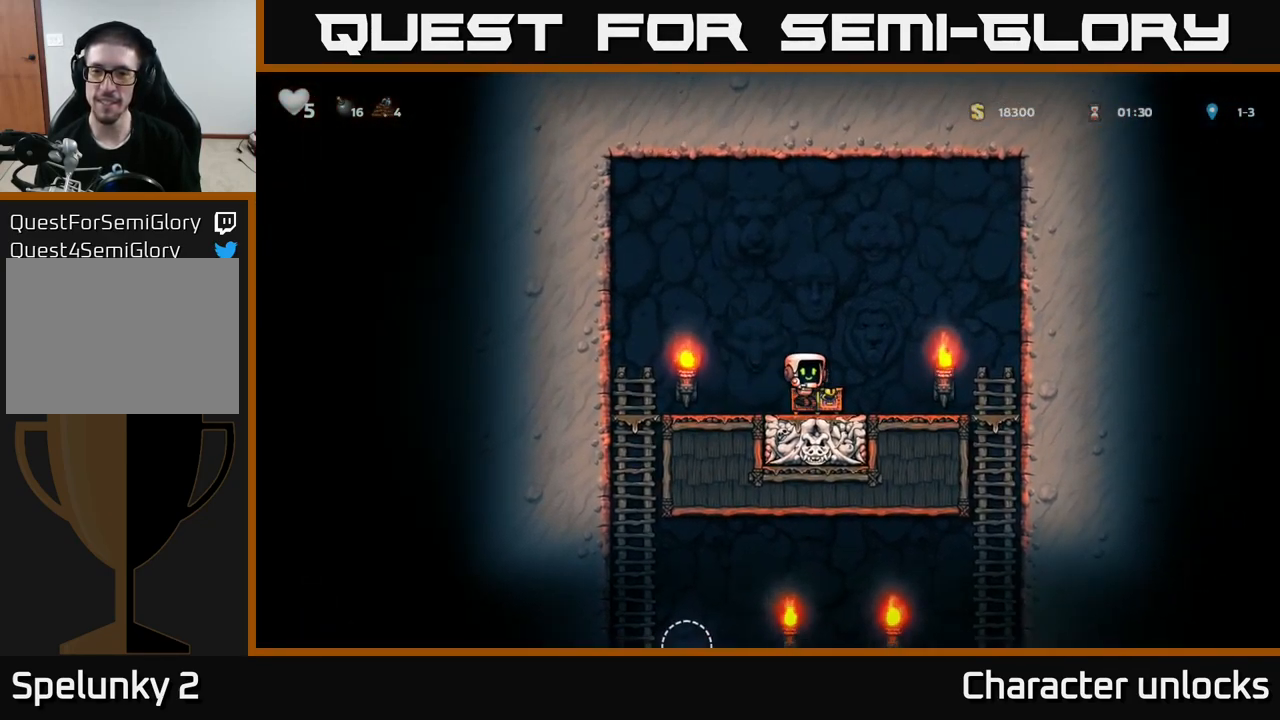
{"buttons": [], "left_stick": "center", "events": [[50, "A", "down"], [50, "DPAD_LEFT", "down"], [333, "A", "up"], [516, "DPAD_LEFT", "up"]]}
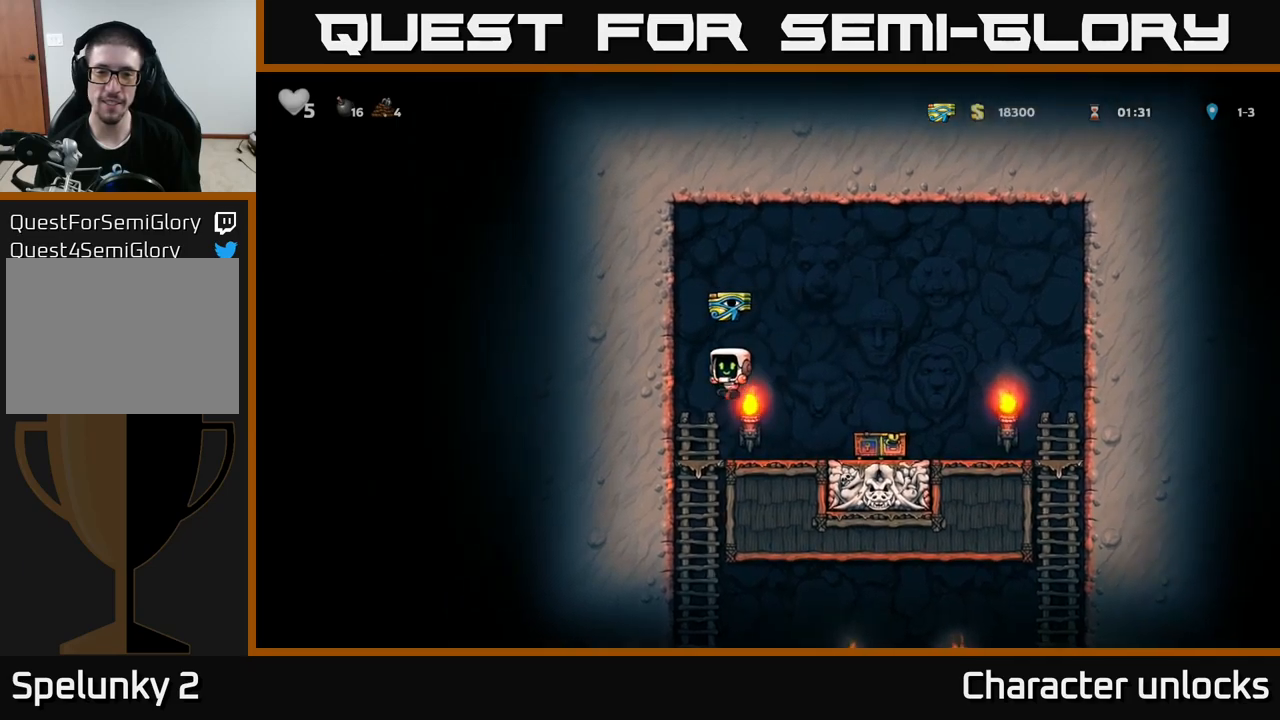
{"buttons": ["DPAD_RIGHT"], "left_stick": "center", "events": [[33, "DPAD_LEFT", "down"], [50, "DPAD_DOWN", "down"], [50, "DPAD_LEFT", "up"], [200, "A", "down"], [267, "A", "up"], [267, "DPAD_DOWN", "up"], [483, "DPAD_RIGHT", "down"]]}